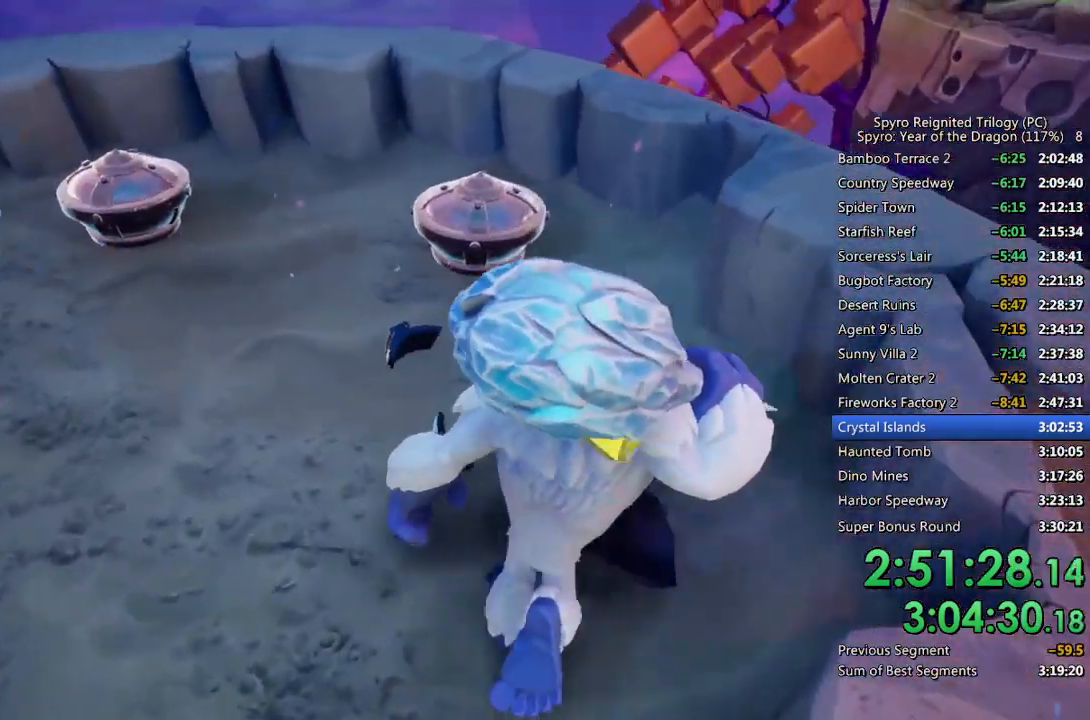
Gameplay with a controller (PlayStation layout); each line is a JSON object with the inputs held at the frame after it. "events" lists button and stick changes between this image and that frame as [ms after this image, input, new state], when the widget could be followed in between.
{"buttons": [], "left_stick": "up-right", "right_stick": "left", "events": [[100, "CIRCLE", "down"], [200, "CIRCLE", "up"], [250, "CIRCLE", "down"], [300, "CIRCLE", "up"], [383, "right_stick", "left"]]}
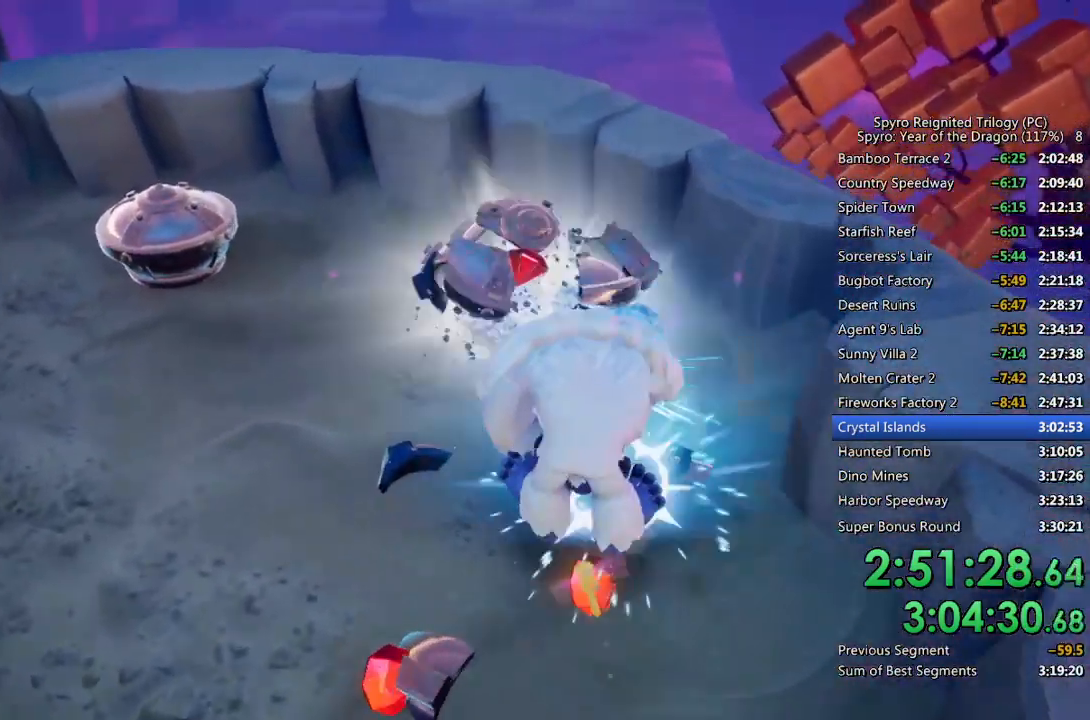
{"buttons": [], "left_stick": "up", "right_stick": "left", "events": [[83, "right_stick", "center"], [167, "right_stick", "left"], [317, "left_stick", "up"], [350, "right_stick", "center"], [400, "right_stick", "left"]]}
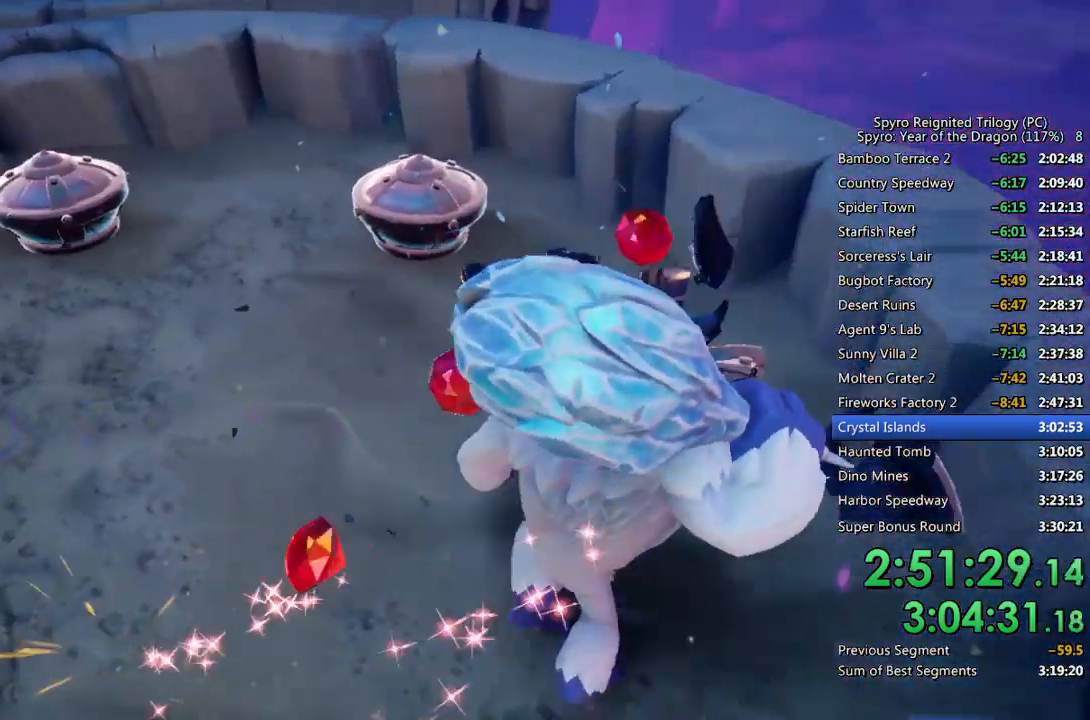
{"buttons": [], "left_stick": "up", "right_stick": "left", "events": [[50, "right_stick", "center"], [117, "CIRCLE", "down"], [200, "CIRCLE", "up"], [250, "CIRCLE", "down"], [333, "CIRCLE", "up"], [417, "right_stick", "left"]]}
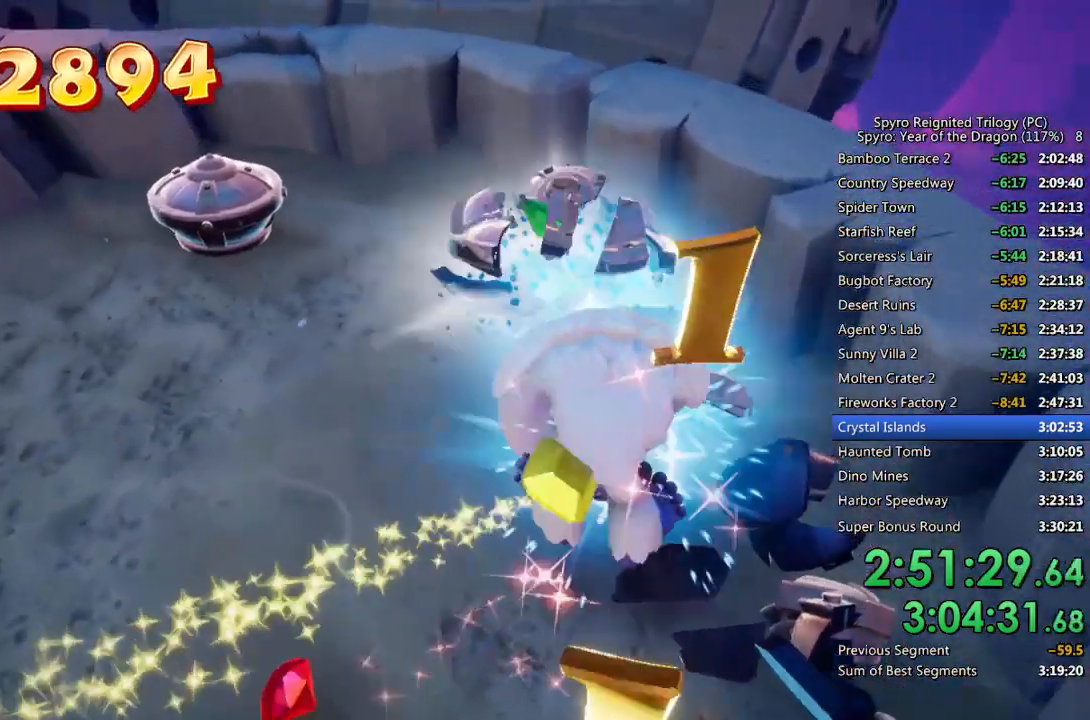
{"buttons": [], "left_stick": "up", "right_stick": "center", "events": [[67, "right_stick", "center"], [267, "right_stick", "left"], [450, "right_stick", "center"]]}
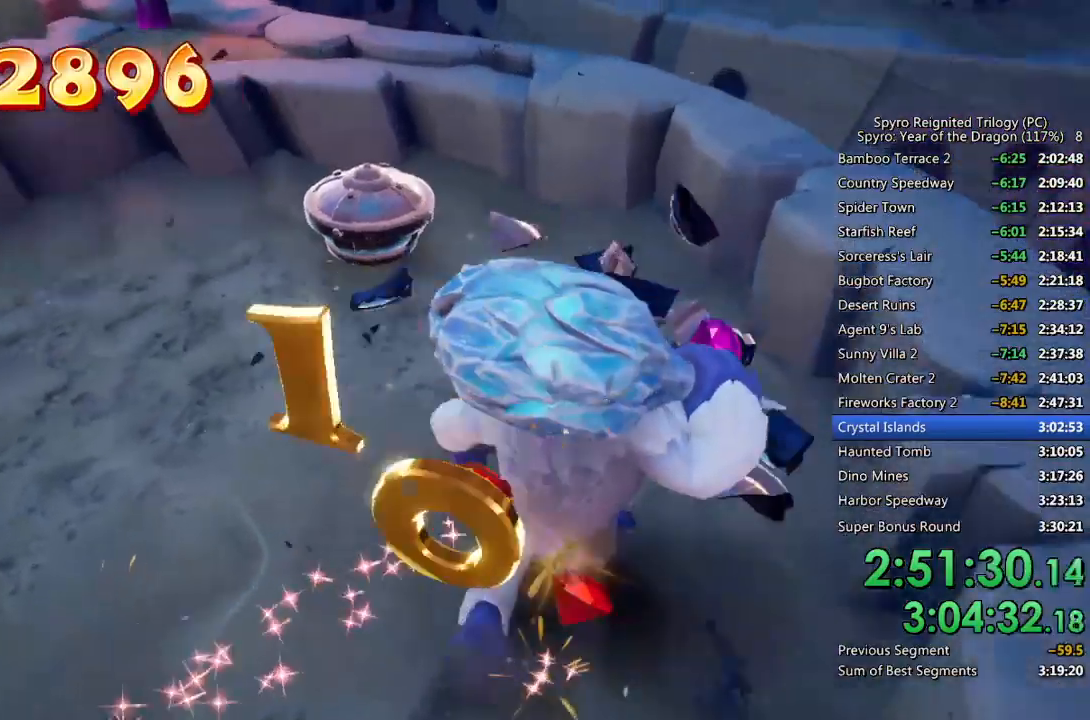
{"buttons": [], "left_stick": "up", "right_stick": "center", "events": [[67, "CIRCLE", "down"], [183, "CIRCLE", "up"], [233, "right_stick", "left"], [417, "right_stick", "center"]]}
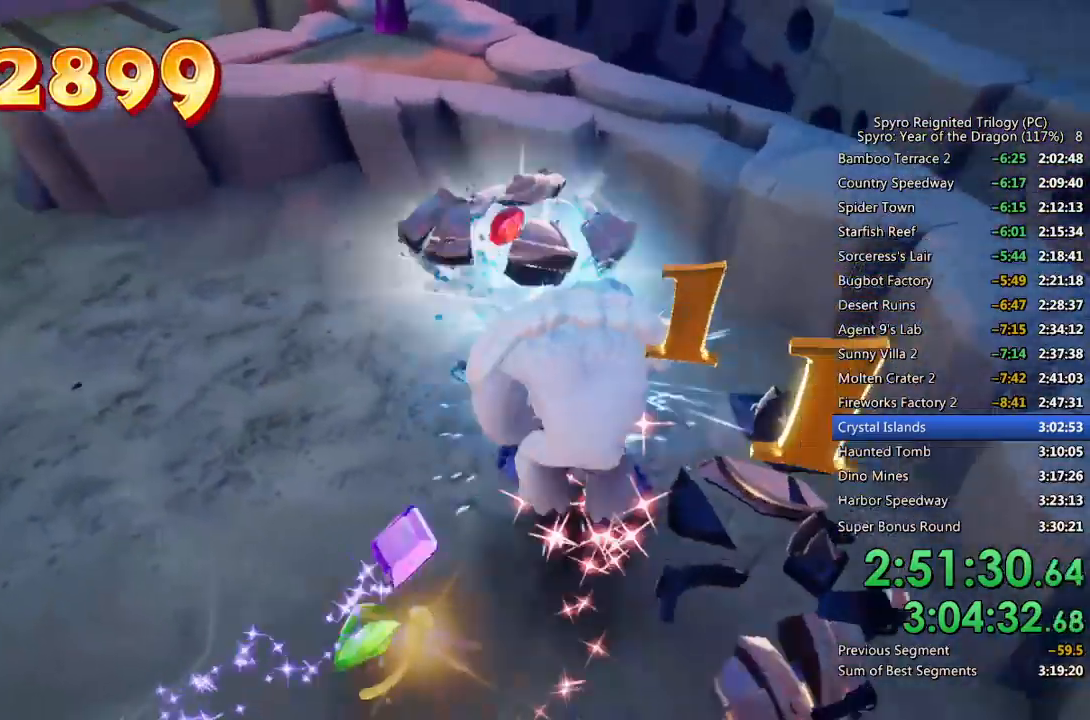
{"buttons": [], "left_stick": "up-right", "right_stick": "left", "events": [[17, "right_stick", "left"], [50, "left_stick", "up-right"]]}
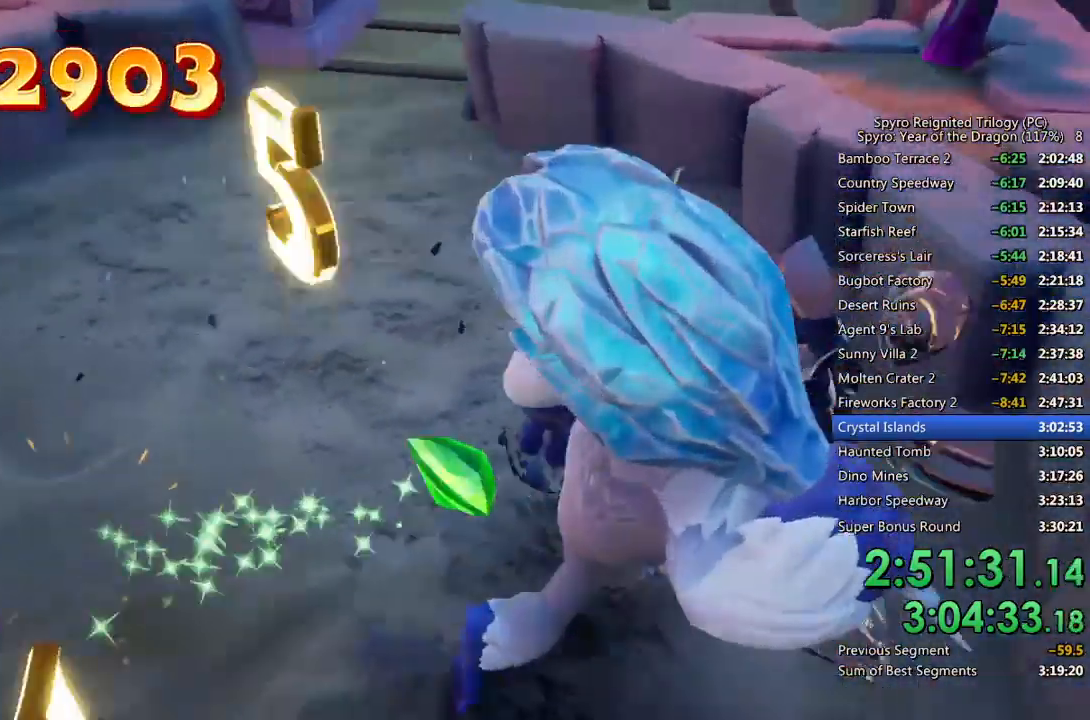
{"buttons": [], "left_stick": "up", "right_stick": "center", "events": [[167, "right_stick", "center"], [217, "right_stick", "left"], [367, "left_stick", "up"], [433, "right_stick", "center"]]}
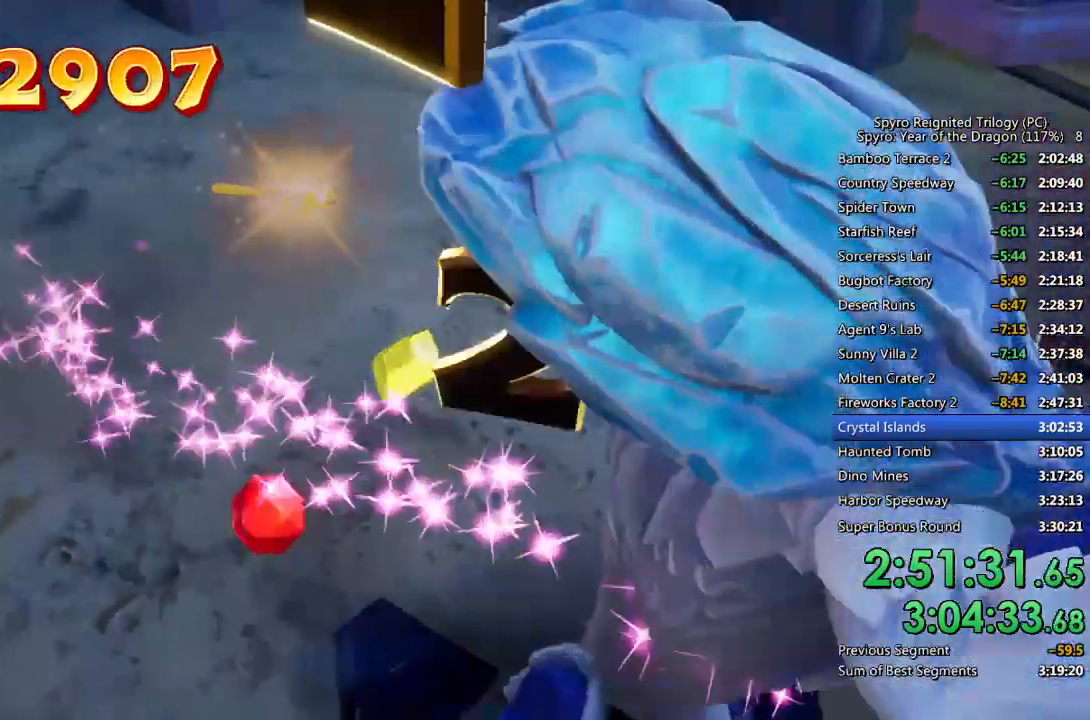
{"buttons": [], "left_stick": "up-right", "right_stick": "right", "events": [[367, "left_stick", "up-right"], [367, "right_stick", "right"]]}
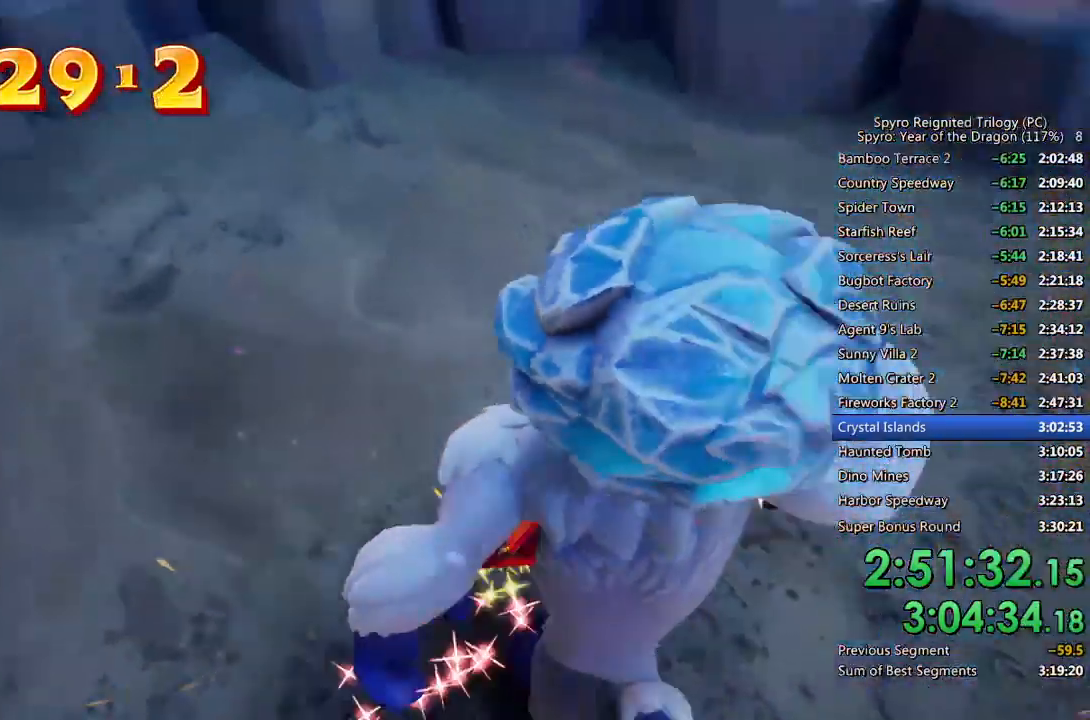
{"buttons": [], "left_stick": "up", "right_stick": "up-right", "events": [[367, "right_stick", "center"], [450, "left_stick", "up"], [500, "right_stick", "up-right"]]}
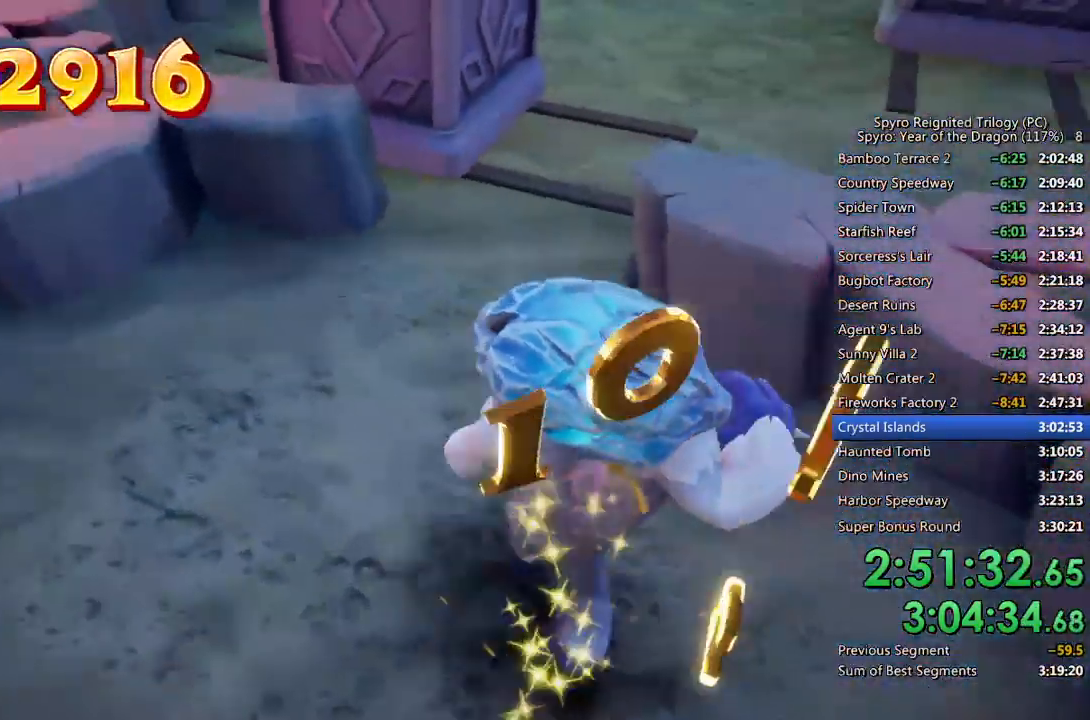
{"buttons": [], "left_stick": "up", "right_stick": "center", "events": [[133, "right_stick", "center"]]}
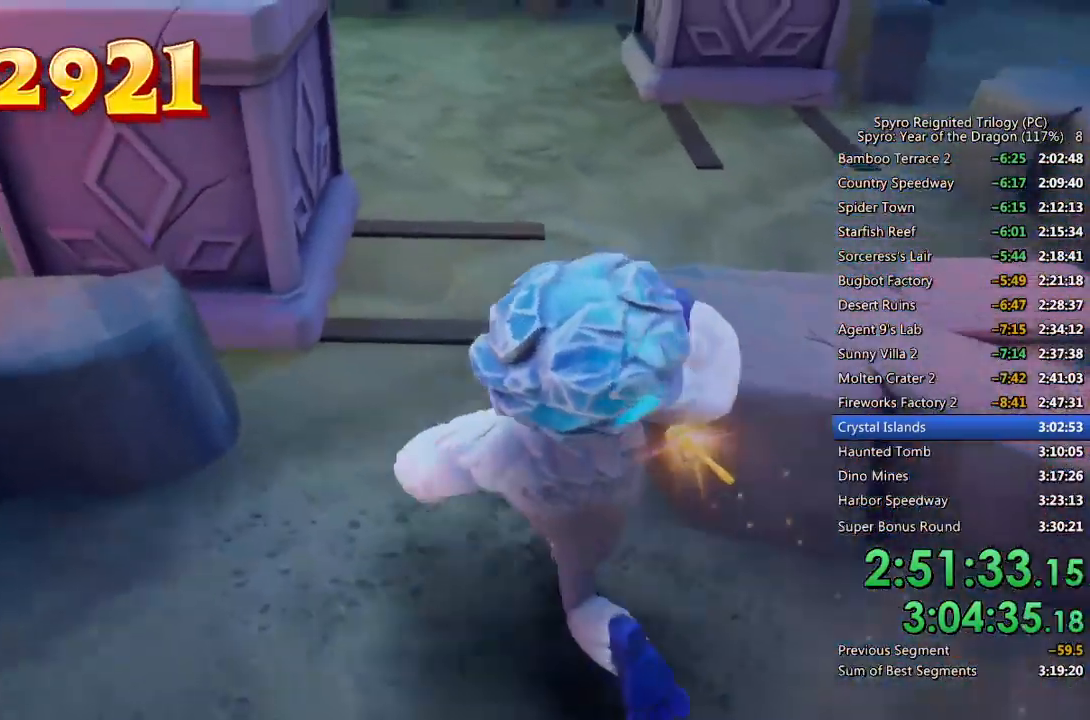
{"buttons": [], "left_stick": "up", "right_stick": "right", "events": [[17, "right_stick", "right"], [167, "right_stick", "center"], [267, "right_stick", "right"], [450, "right_stick", "center"], [500, "right_stick", "right"]]}
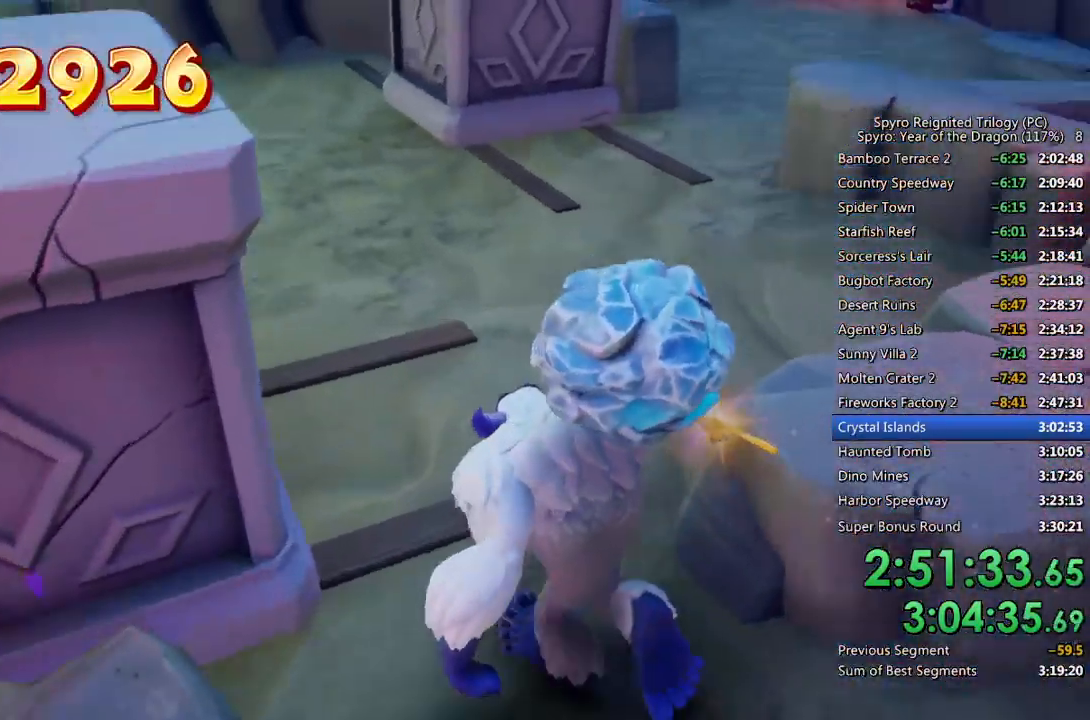
{"buttons": [], "left_stick": "up", "right_stick": "center", "events": [[17, "right_stick", "up-right"], [150, "right_stick", "center"]]}
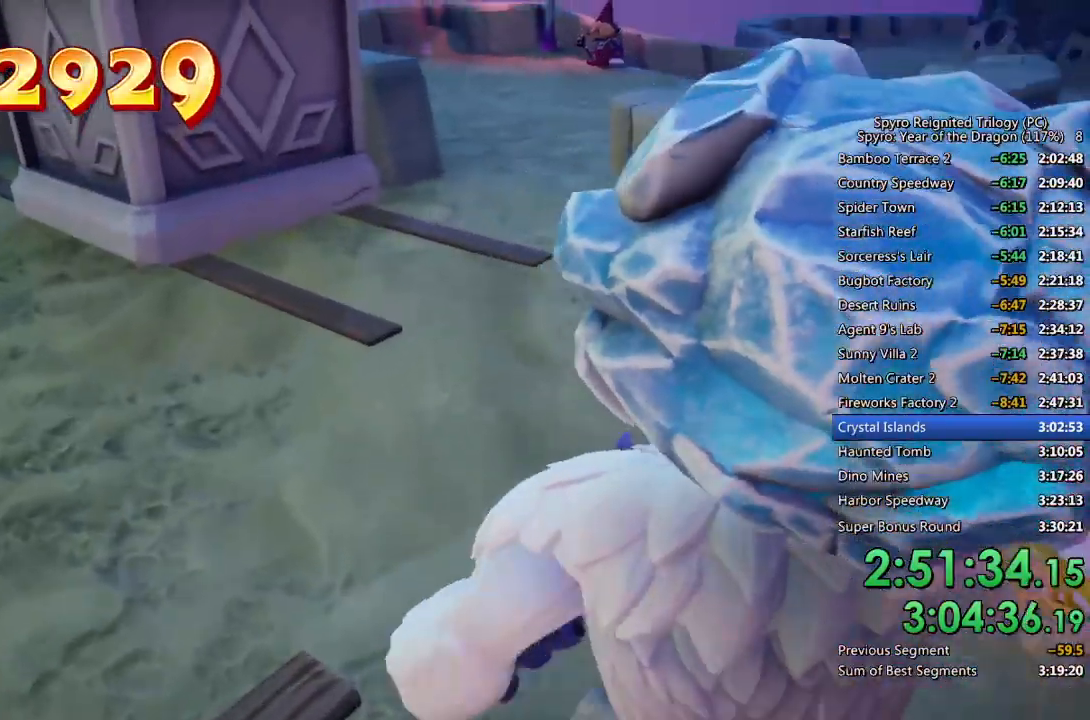
{"buttons": [], "left_stick": "up", "right_stick": "right", "events": [[483, "right_stick", "right"]]}
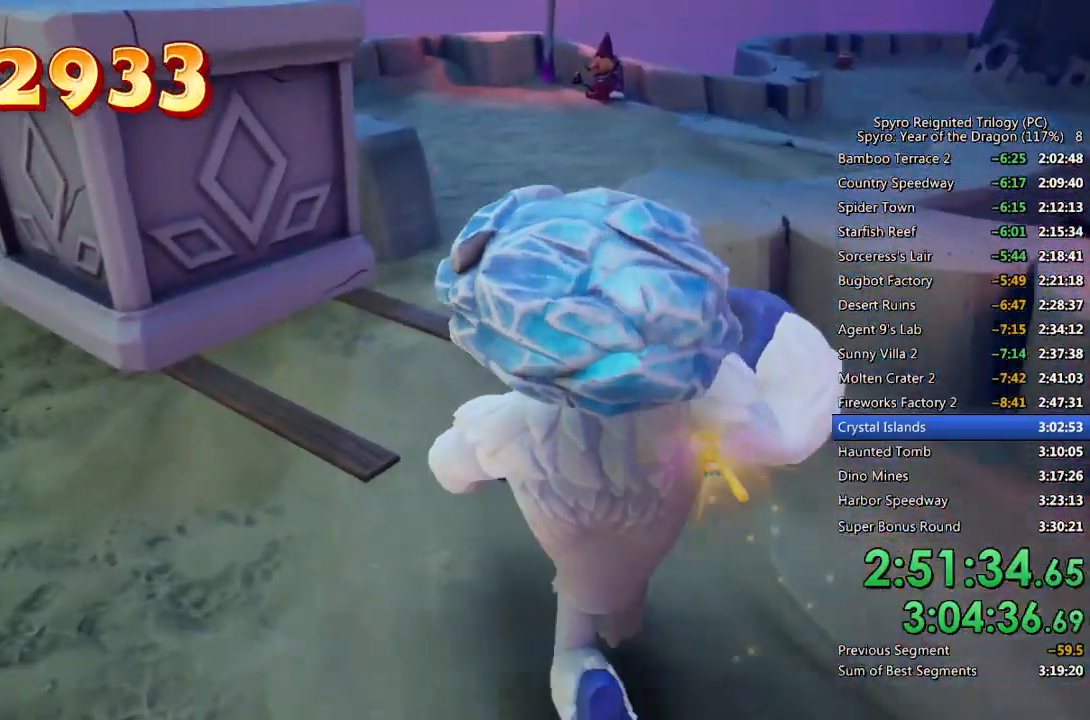
{"buttons": [], "left_stick": "up", "right_stick": "center", "events": [[100, "right_stick", "center"]]}
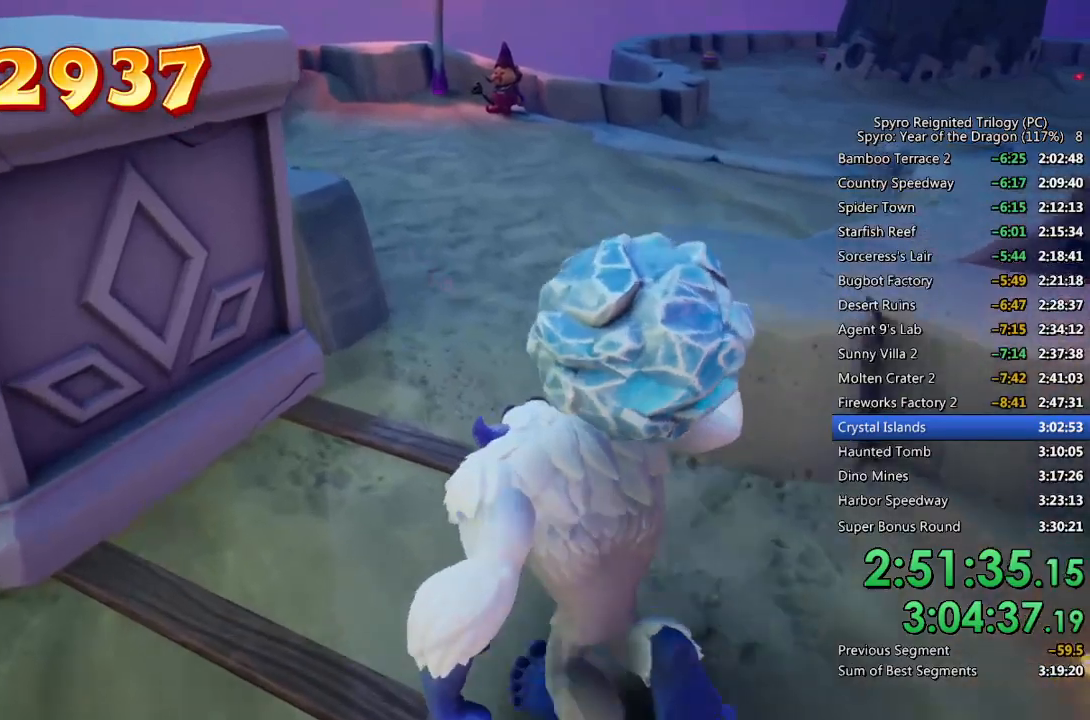
{"buttons": [], "left_stick": "up", "right_stick": "center", "events": [[100, "right_stick", "up-right"], [183, "right_stick", "center"]]}
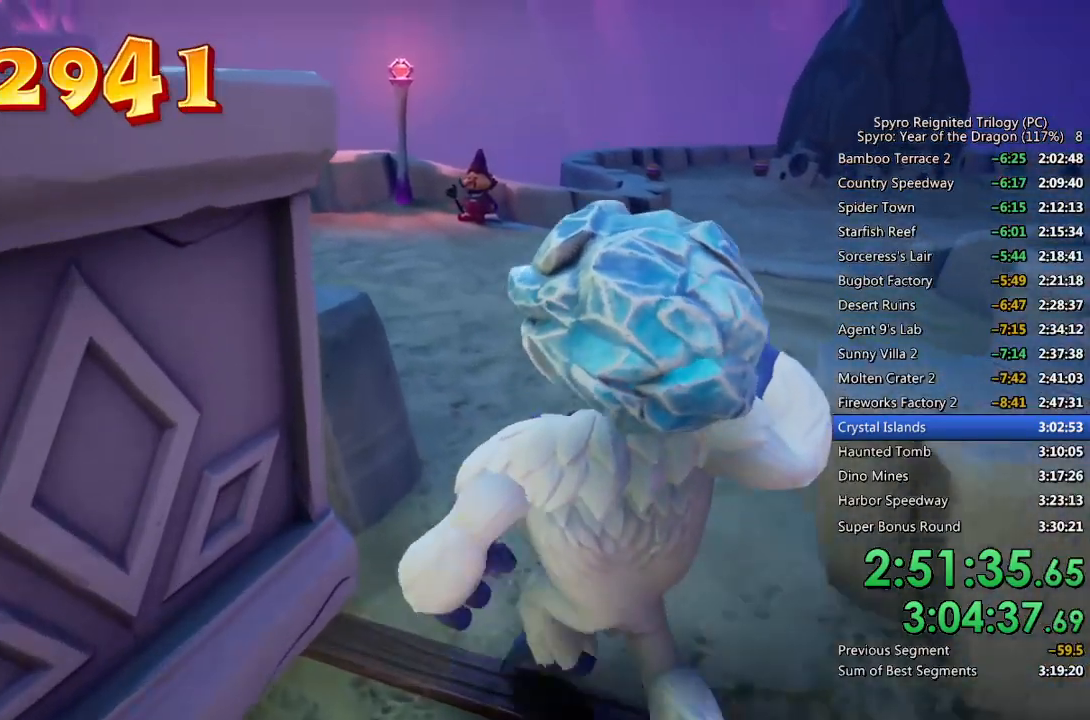
{"buttons": [], "left_stick": "up", "right_stick": "center", "events": [[17, "right_stick", "right"], [100, "right_stick", "center"]]}
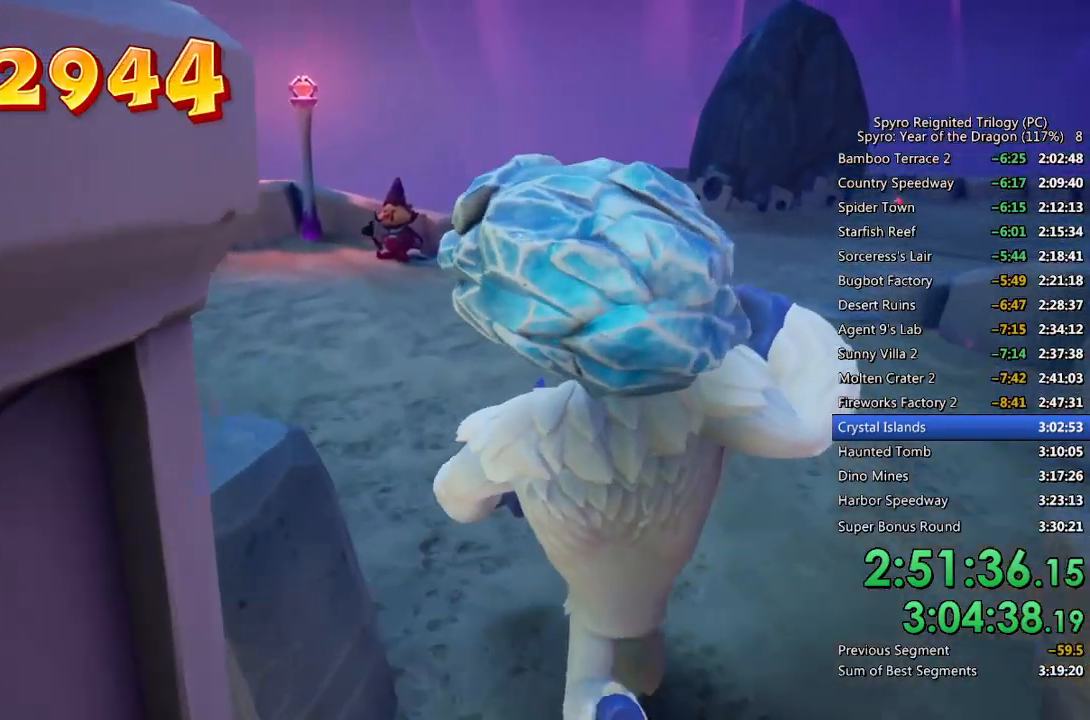
{"buttons": [], "left_stick": "up", "right_stick": "center", "events": []}
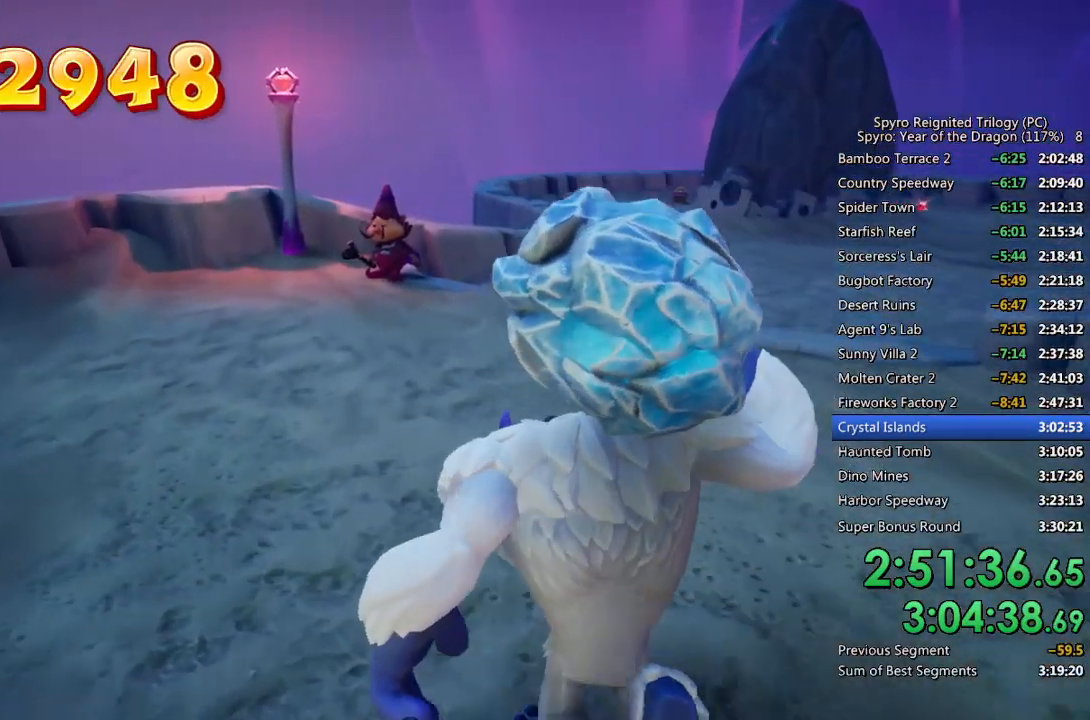
{"buttons": [], "left_stick": "up", "right_stick": "center", "events": []}
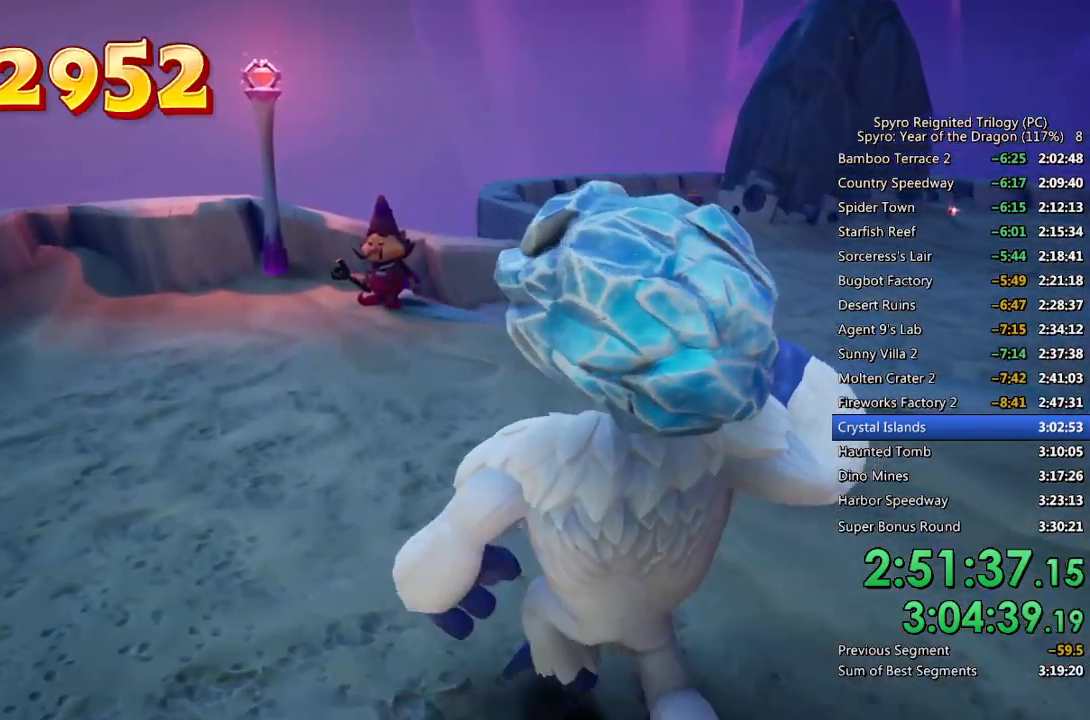
{"buttons": [], "left_stick": "up", "right_stick": "center", "events": []}
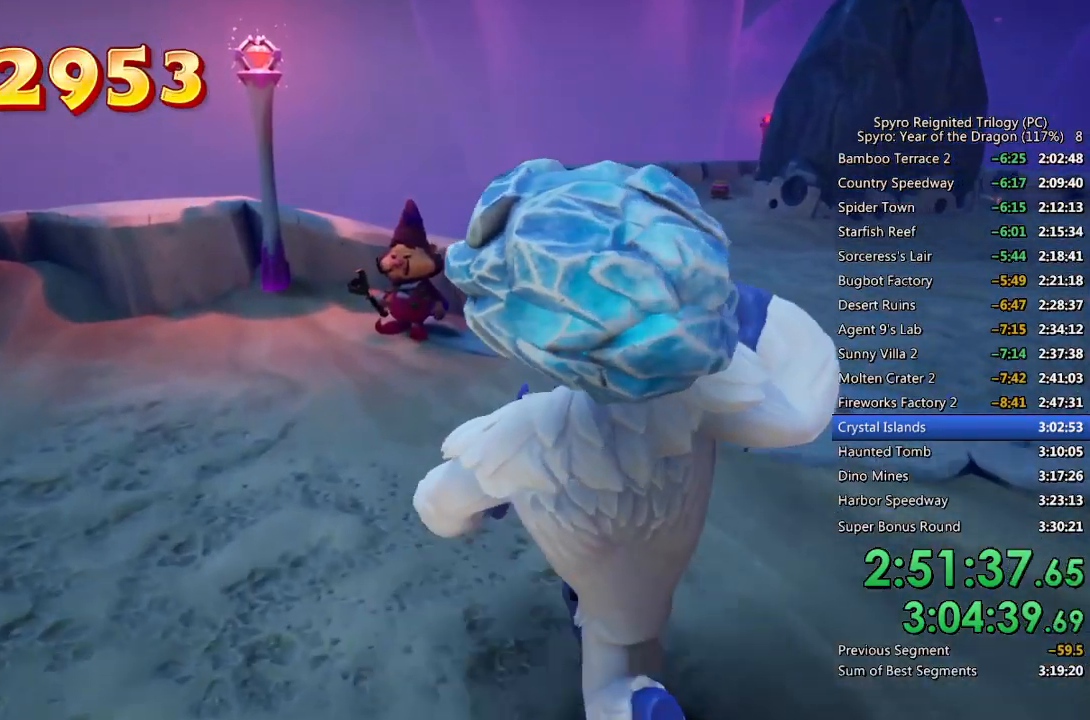
{"buttons": [], "left_stick": "up", "right_stick": "center", "events": []}
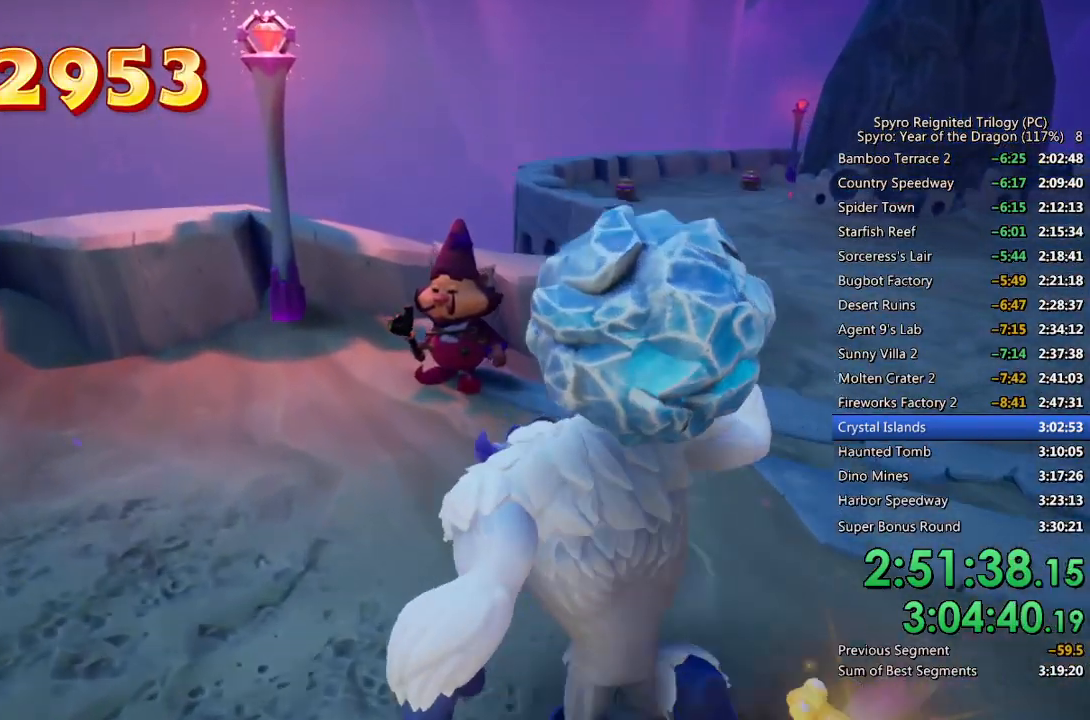
{"buttons": [], "left_stick": "center", "right_stick": "center", "events": [[133, "right_stick", "right"], [217, "right_stick", "center"], [500, "left_stick", "center"]]}
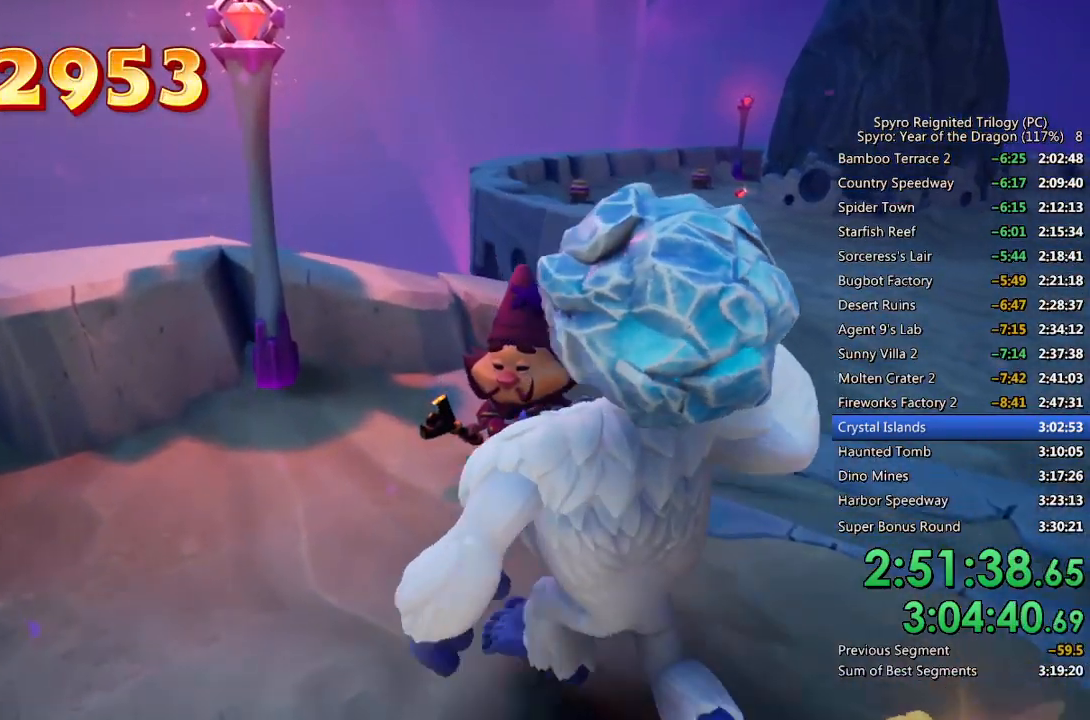
{"buttons": [], "left_stick": "center", "right_stick": "center", "events": [[83, "CROSS", "down"], [133, "CROSS", "up"], [200, "CROSS", "down"], [250, "CROSS", "up"], [300, "CROSS", "down"], [367, "CROSS", "up"], [417, "CROSS", "down"], [483, "CROSS", "up"]]}
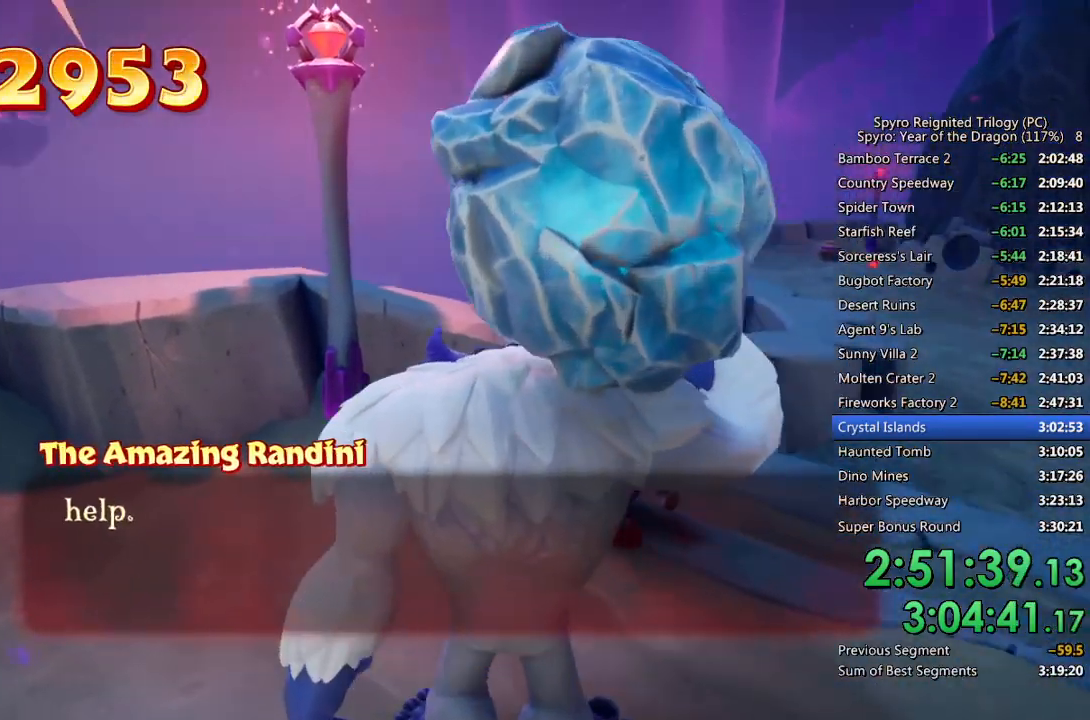
{"buttons": ["CROSS"], "left_stick": "center", "right_stick": "center", "events": [[33, "CROSS", "down"], [83, "CROSS", "up"], [133, "CROSS", "down"], [200, "CROSS", "up"], [250, "CROSS", "down"], [300, "CROSS", "up"], [367, "CROSS", "down"], [417, "CROSS", "up"], [467, "CROSS", "down"]]}
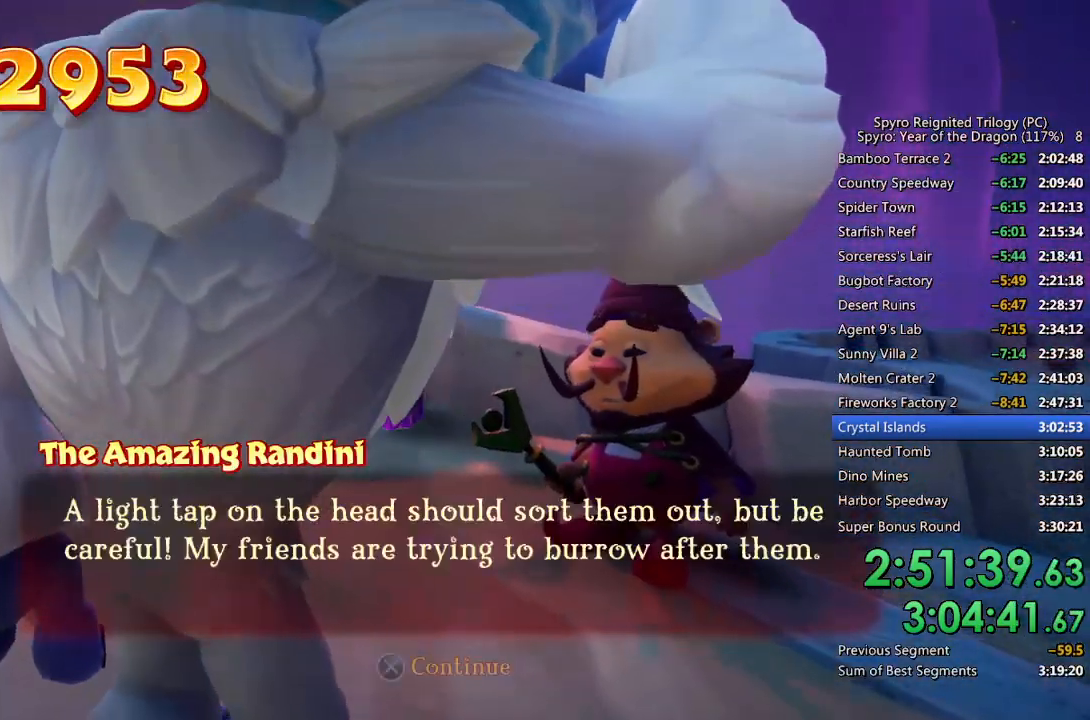
{"buttons": [], "left_stick": "center", "right_stick": "center", "events": [[33, "CROSS", "up"], [83, "CROSS", "down"], [133, "CROSS", "up"], [200, "CROSS", "down"], [267, "CROSS", "up"], [317, "CROSS", "down"], [367, "CROSS", "up"], [433, "CROSS", "down"], [500, "CROSS", "up"]]}
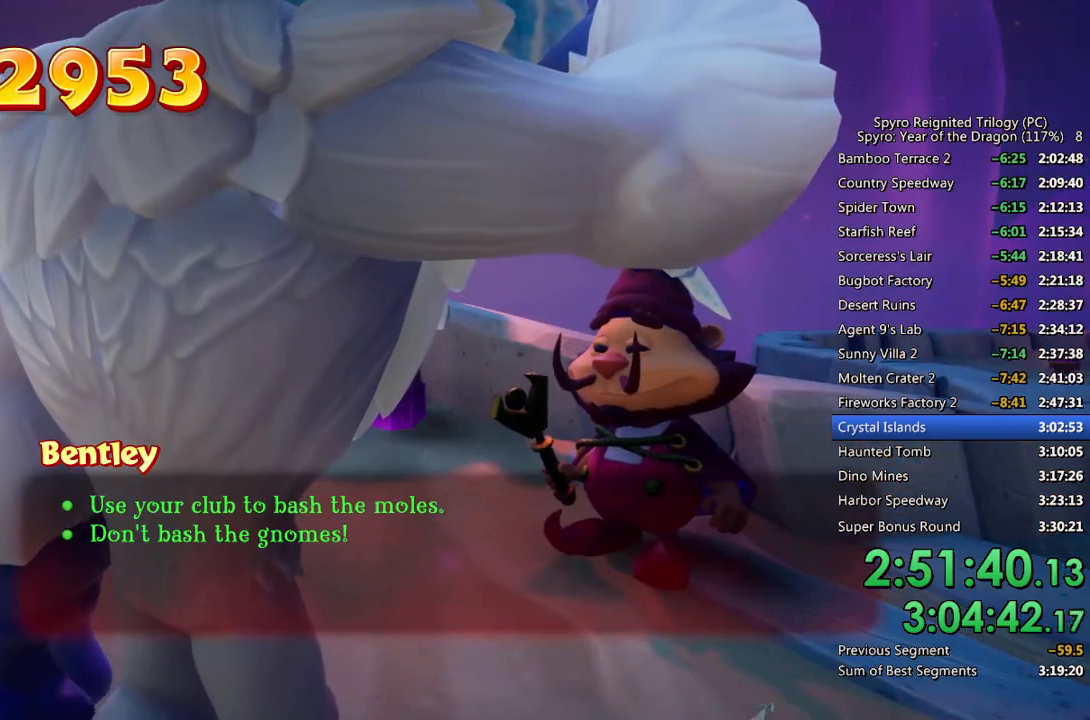
{"buttons": [], "left_stick": "up-right", "right_stick": "center", "events": [[50, "left_stick", "up-right"]]}
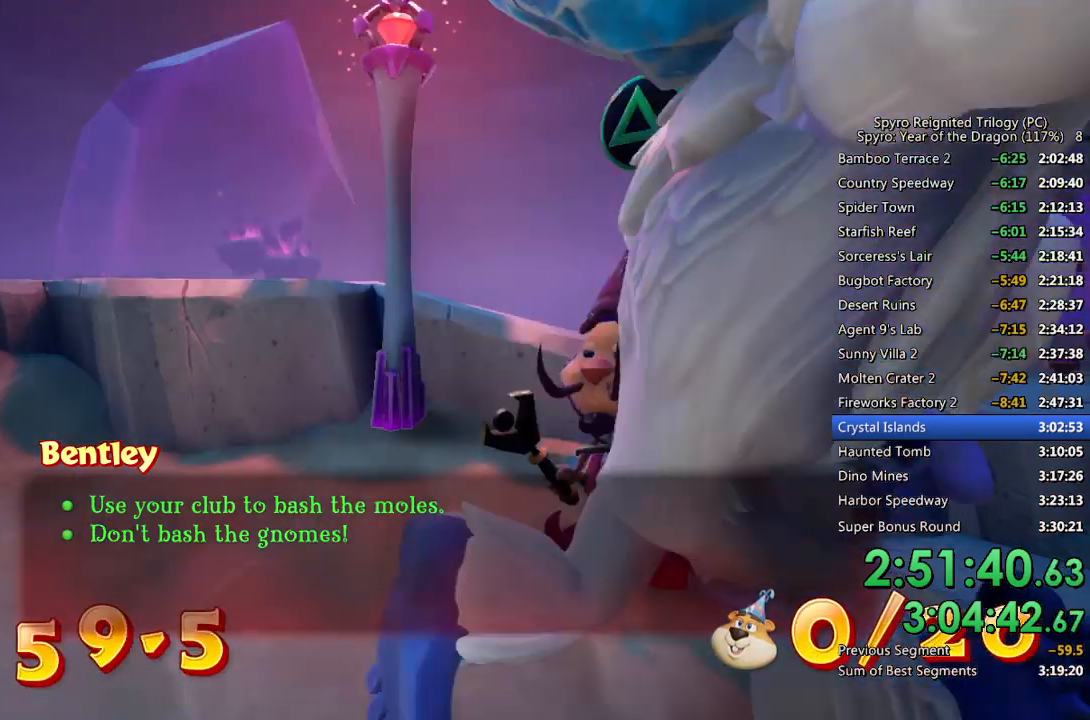
{"buttons": [], "left_stick": "up", "right_stick": "center", "events": [[183, "left_stick", "up"], [333, "right_stick", "down-left"], [483, "right_stick", "center"]]}
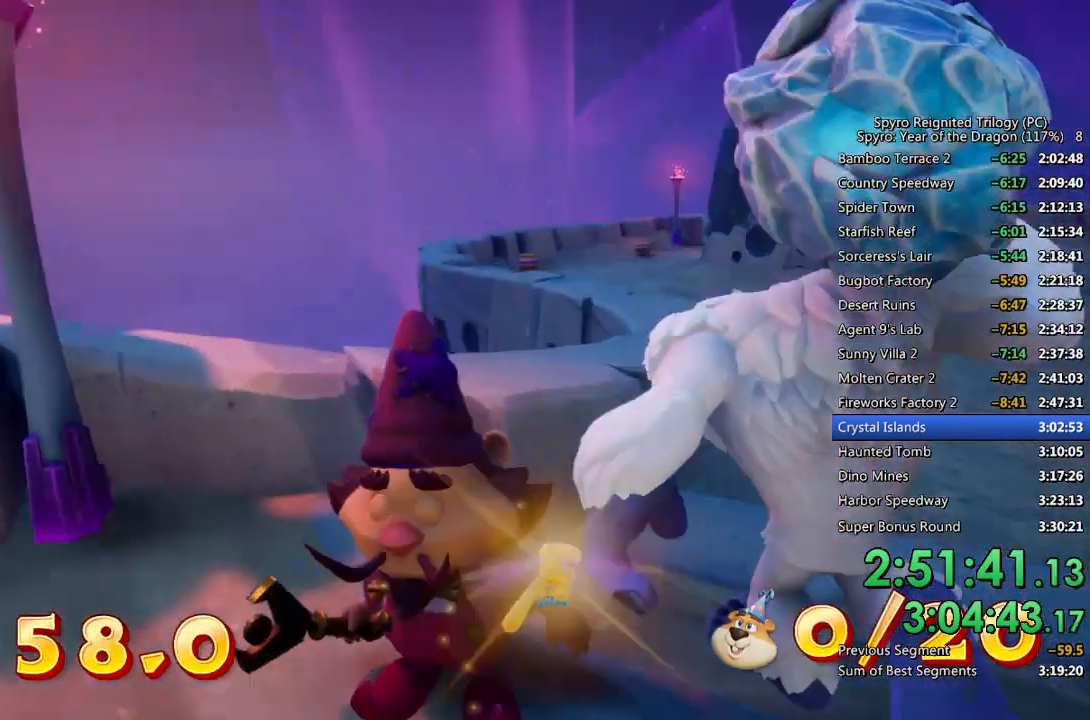
{"buttons": [], "left_stick": "up", "right_stick": "center", "events": [[367, "right_stick", "up-right"], [450, "right_stick", "center"]]}
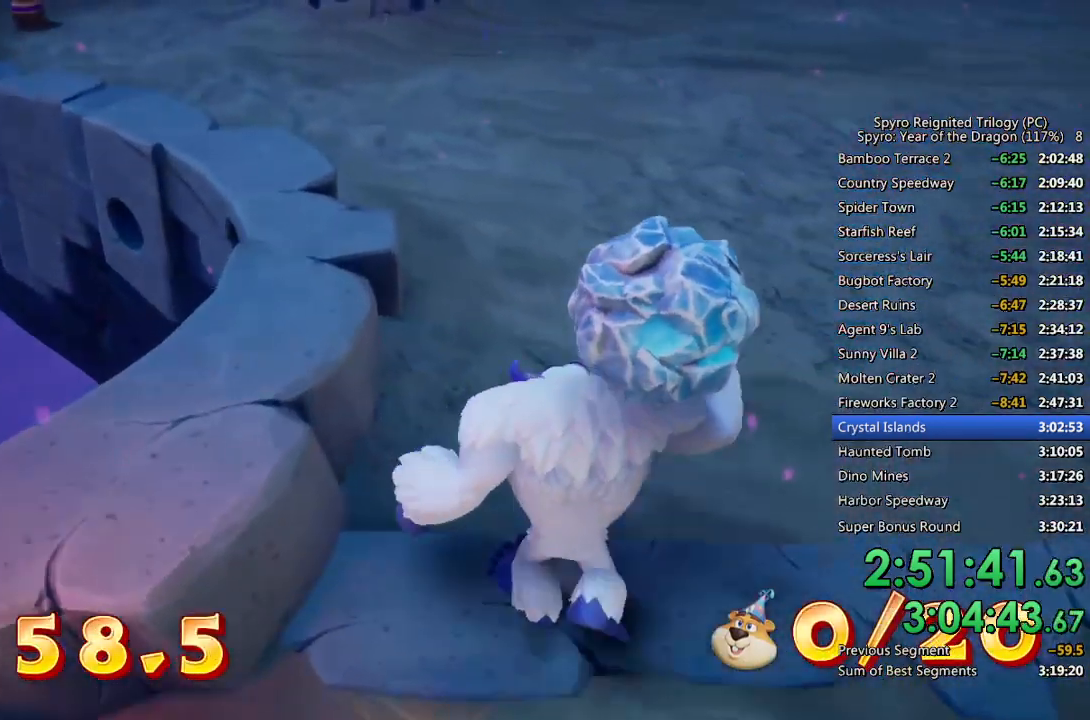
{"buttons": [], "left_stick": "up", "right_stick": "center", "events": [[300, "right_stick", "up-left"], [467, "right_stick", "center"]]}
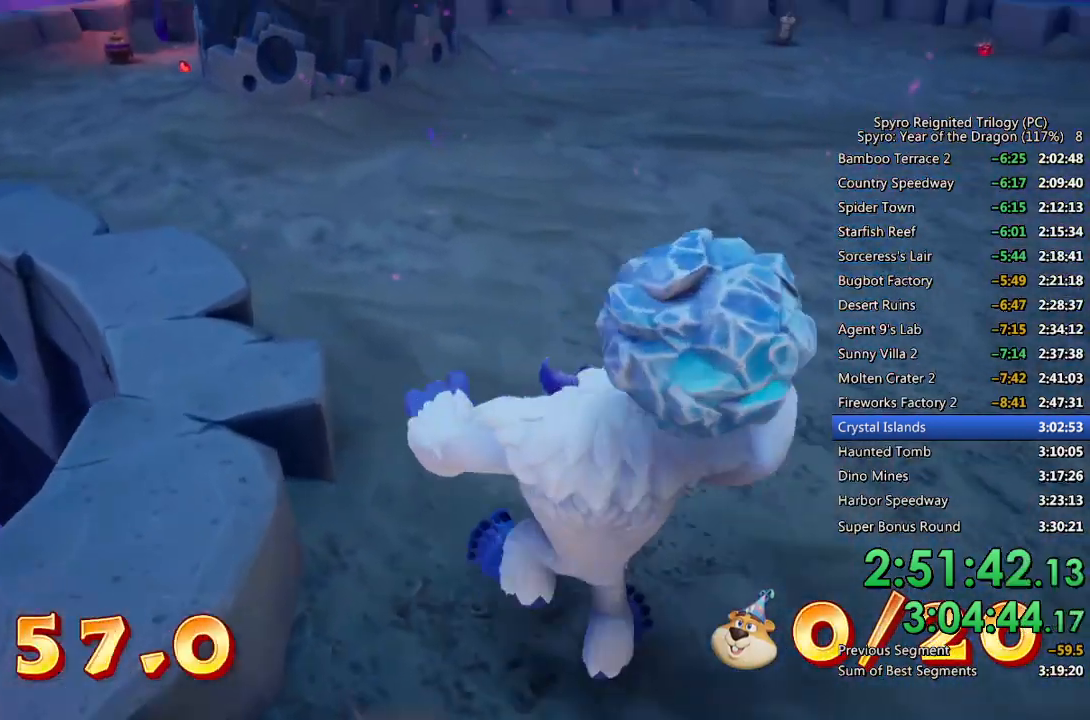
{"buttons": [], "left_stick": "up", "right_stick": "center", "events": [[83, "right_stick", "right"], [400, "right_stick", "center"]]}